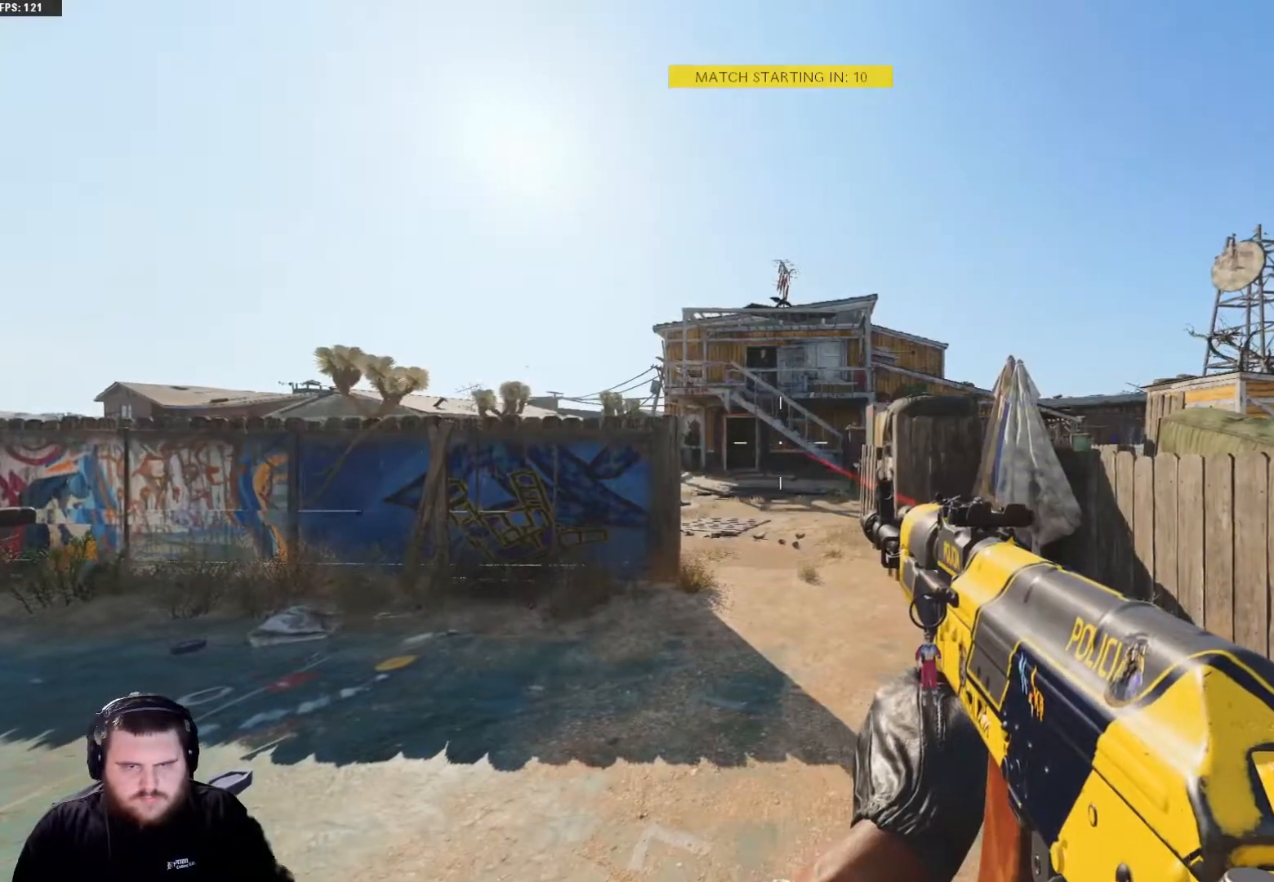
Gameplay with a controller (Xbox layout); each line is a JSON object with the inputs held at the frame after it. "events" lists button and stick changes between this image and that frame as [ms after this image, input, new state], when the widget could be followed in between.
{"buttons": [], "left_stick": "up", "right_stick": "center", "events": [[301, "left_stick", "up"]]}
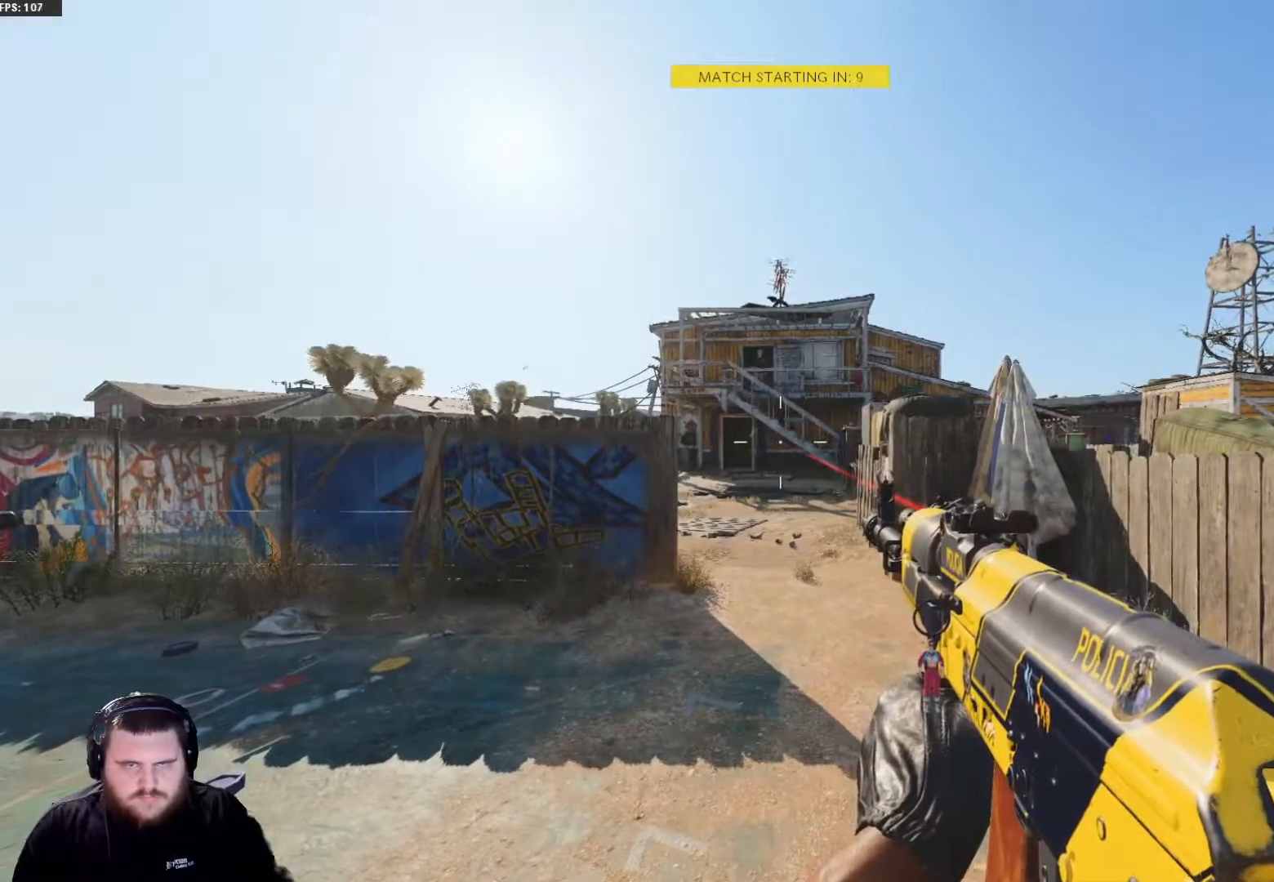
{"buttons": [], "left_stick": "up-right", "right_stick": "center", "events": [[133, "left_stick", "up-right"]]}
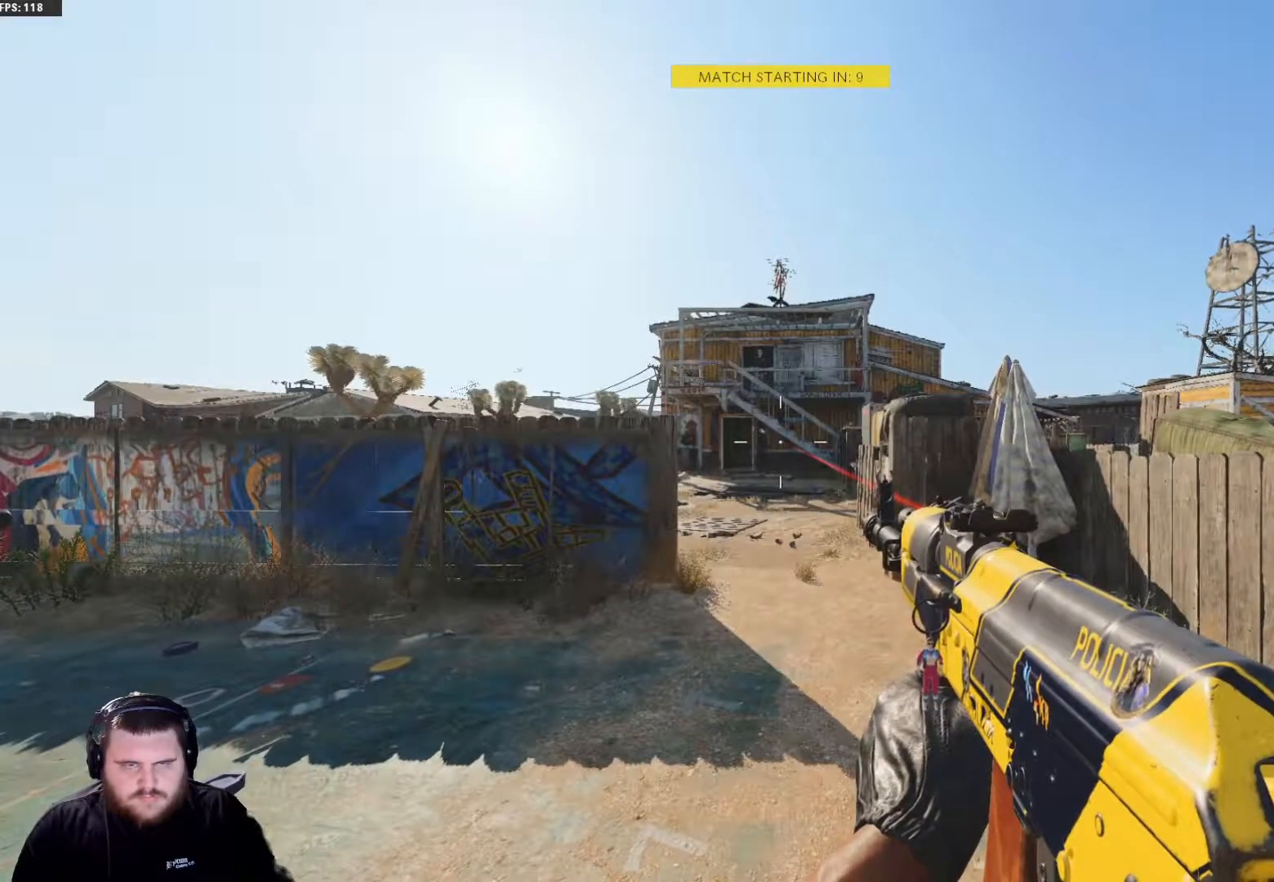
{"buttons": [], "left_stick": "center", "right_stick": "center", "events": [[200, "left_stick", "center"]]}
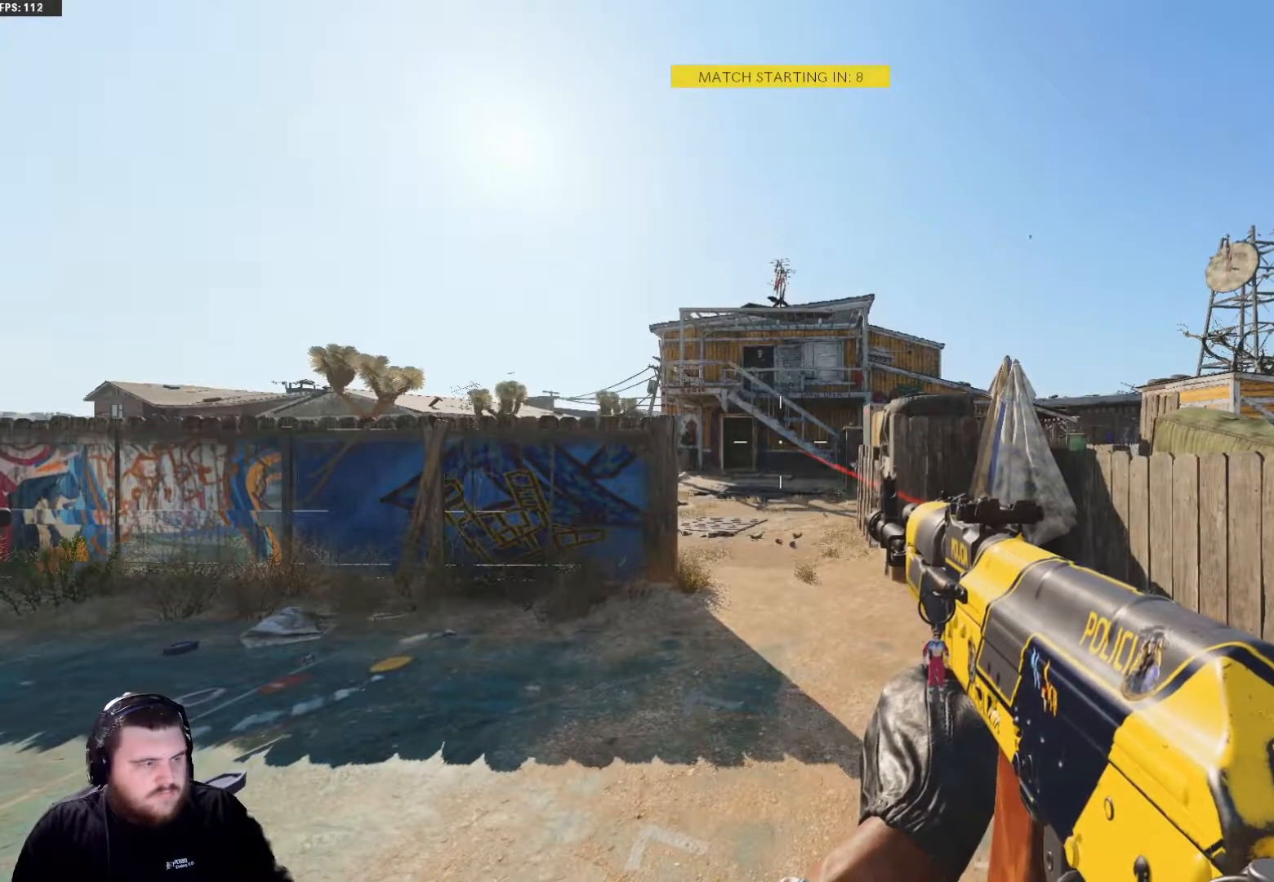
{"buttons": [], "left_stick": "center", "right_stick": "center", "events": []}
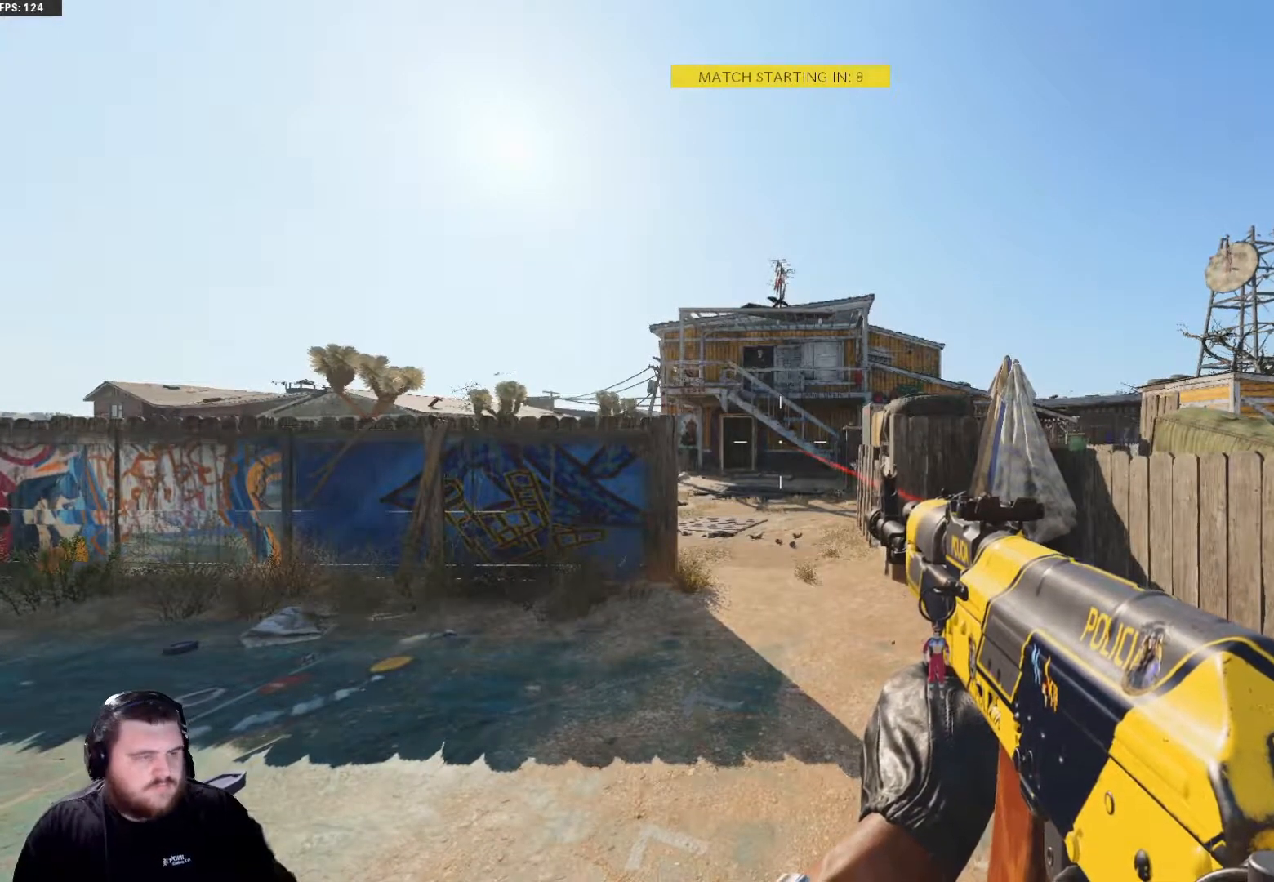
{"buttons": [], "left_stick": "center", "right_stick": "center", "events": []}
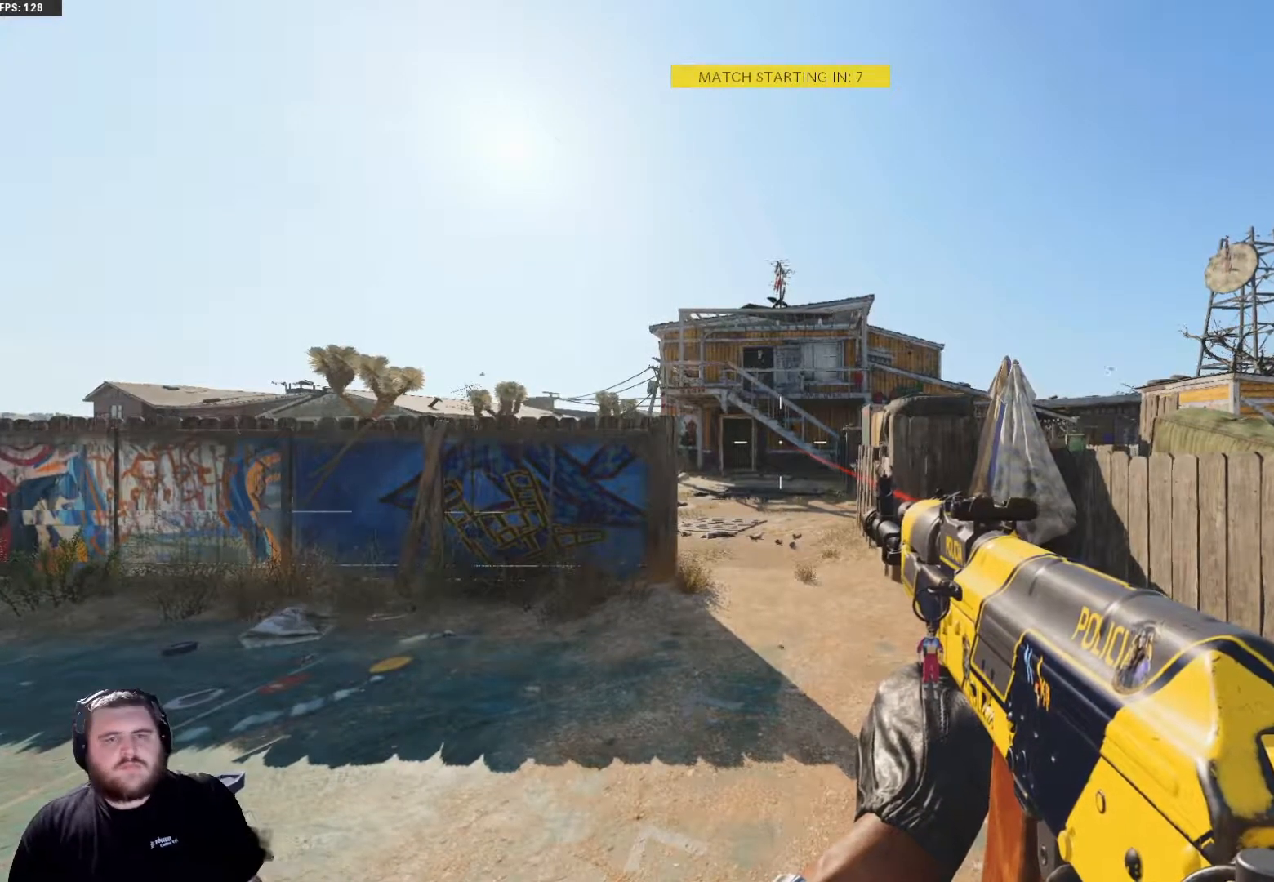
{"buttons": [], "left_stick": "center", "right_stick": "center", "events": []}
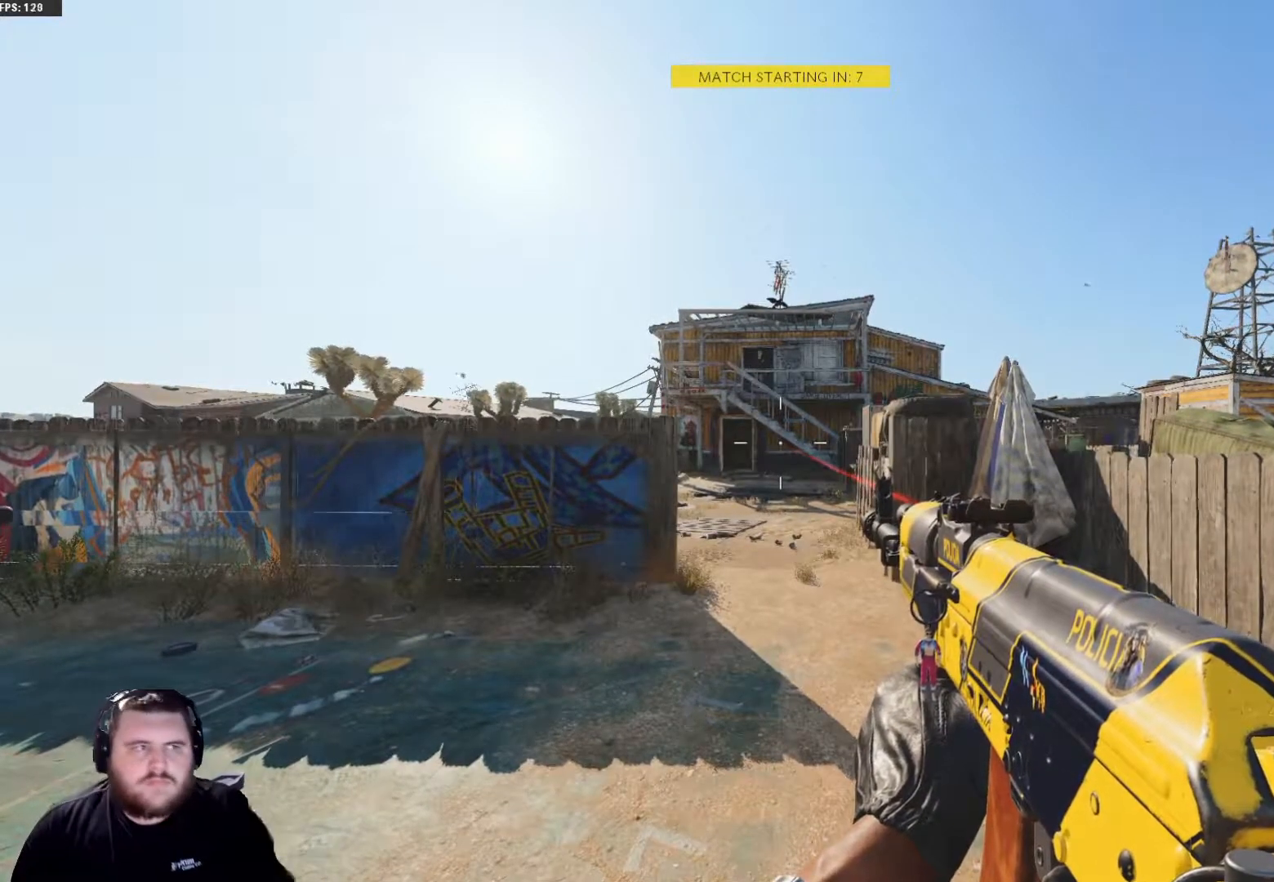
{"buttons": [], "left_stick": "center", "right_stick": "center", "events": []}
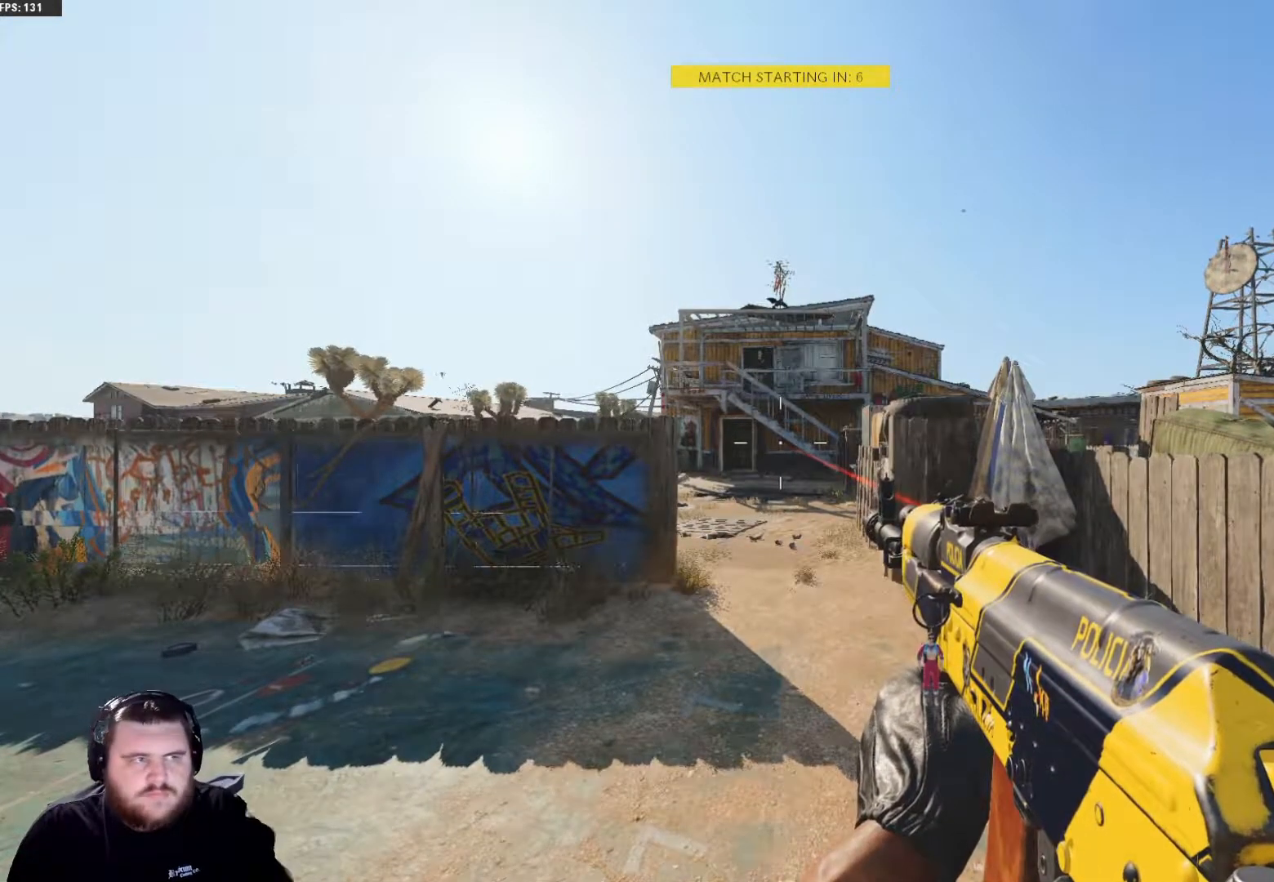
{"buttons": [], "left_stick": "up", "right_stick": "center", "events": [[50, "left_stick", "up"]]}
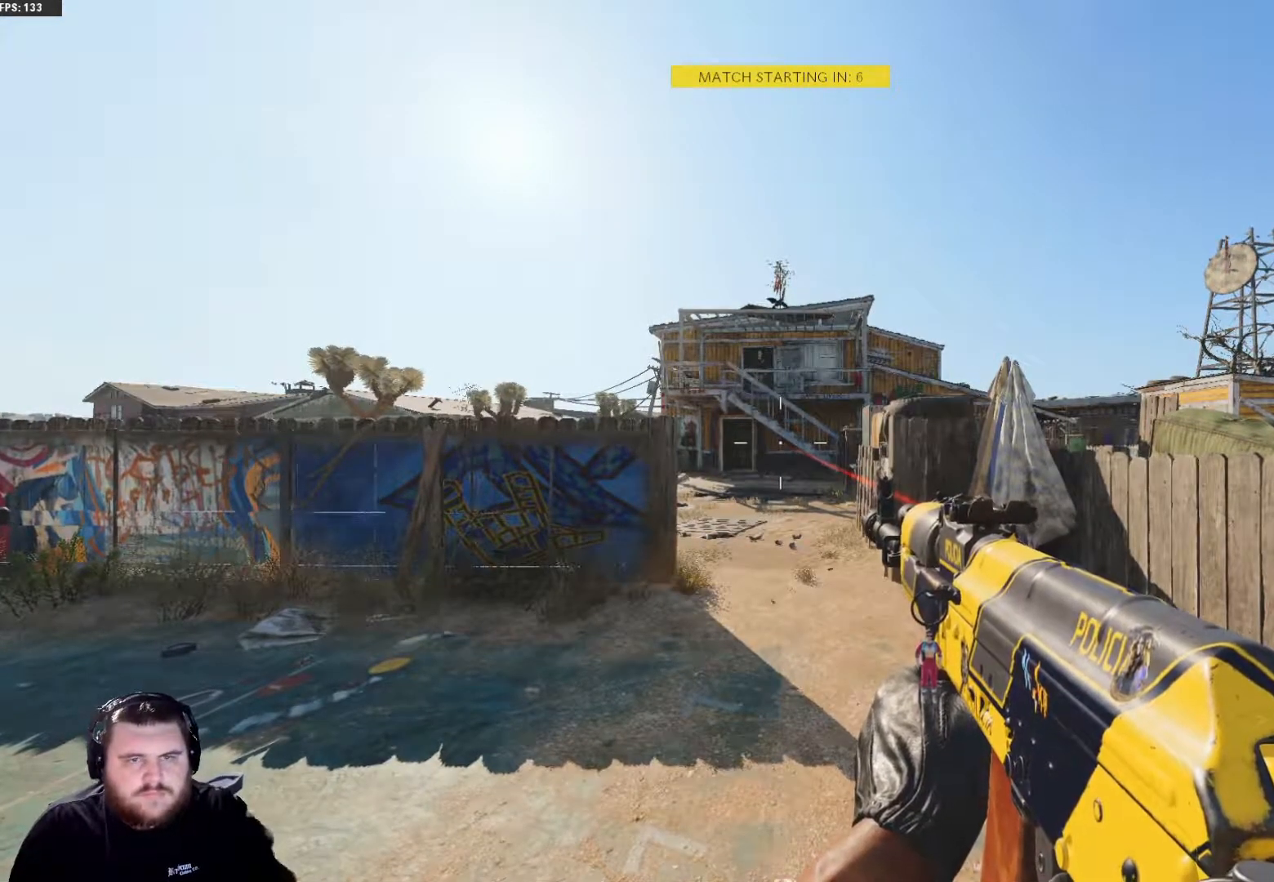
{"buttons": [], "left_stick": "up", "right_stick": "center", "events": []}
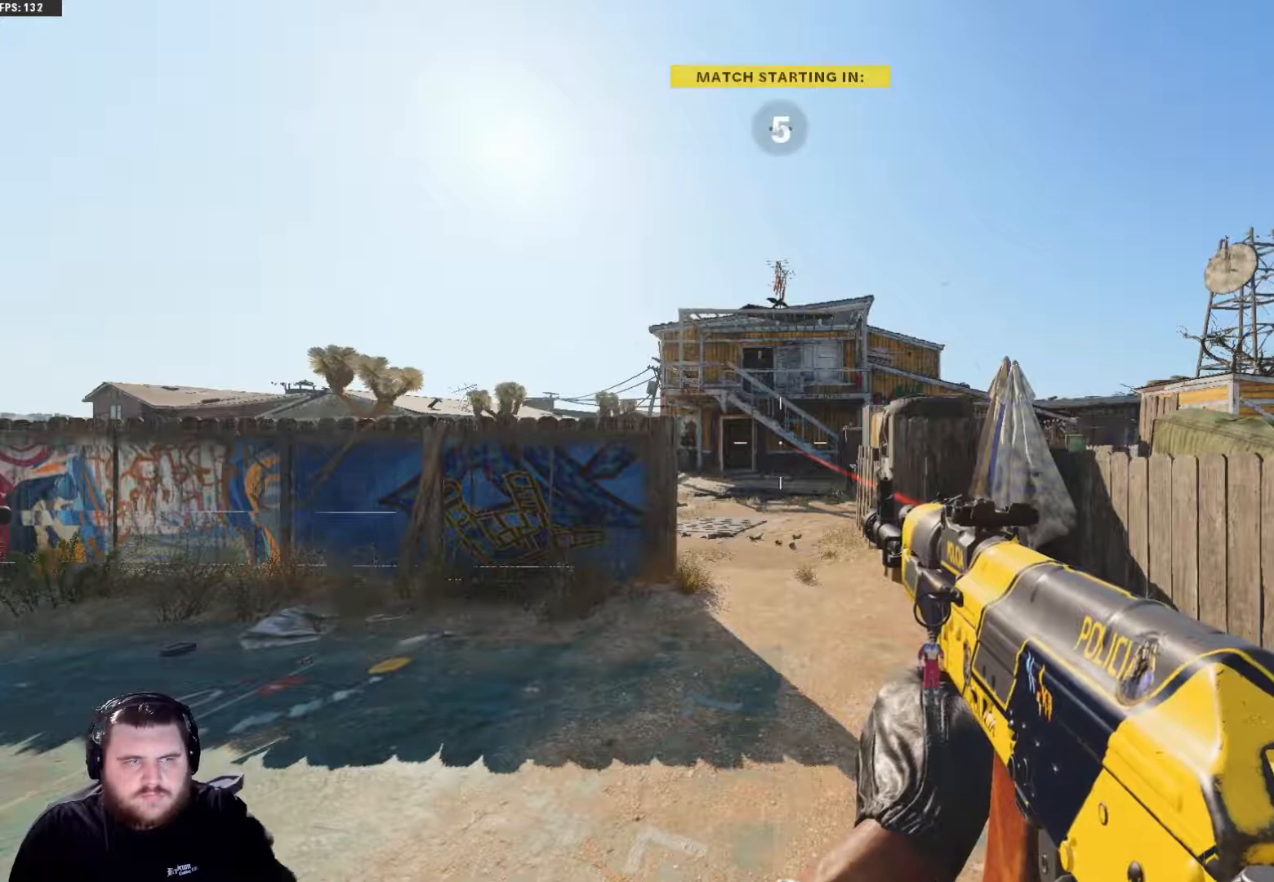
{"buttons": [], "left_stick": "up", "right_stick": "center", "events": []}
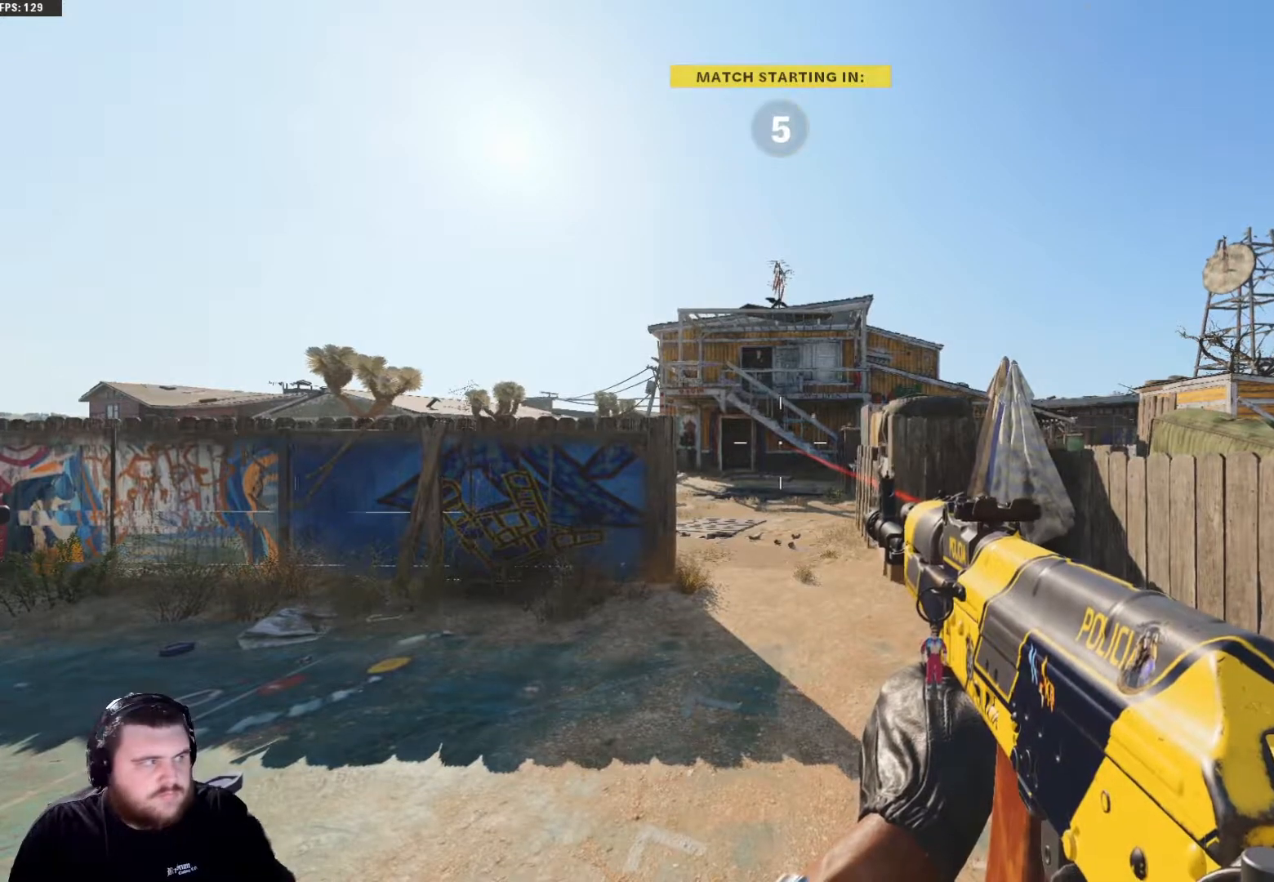
{"buttons": [], "left_stick": "up", "right_stick": "center", "events": [[16, "left_stick", "center"], [283, "left_stick", "up"]]}
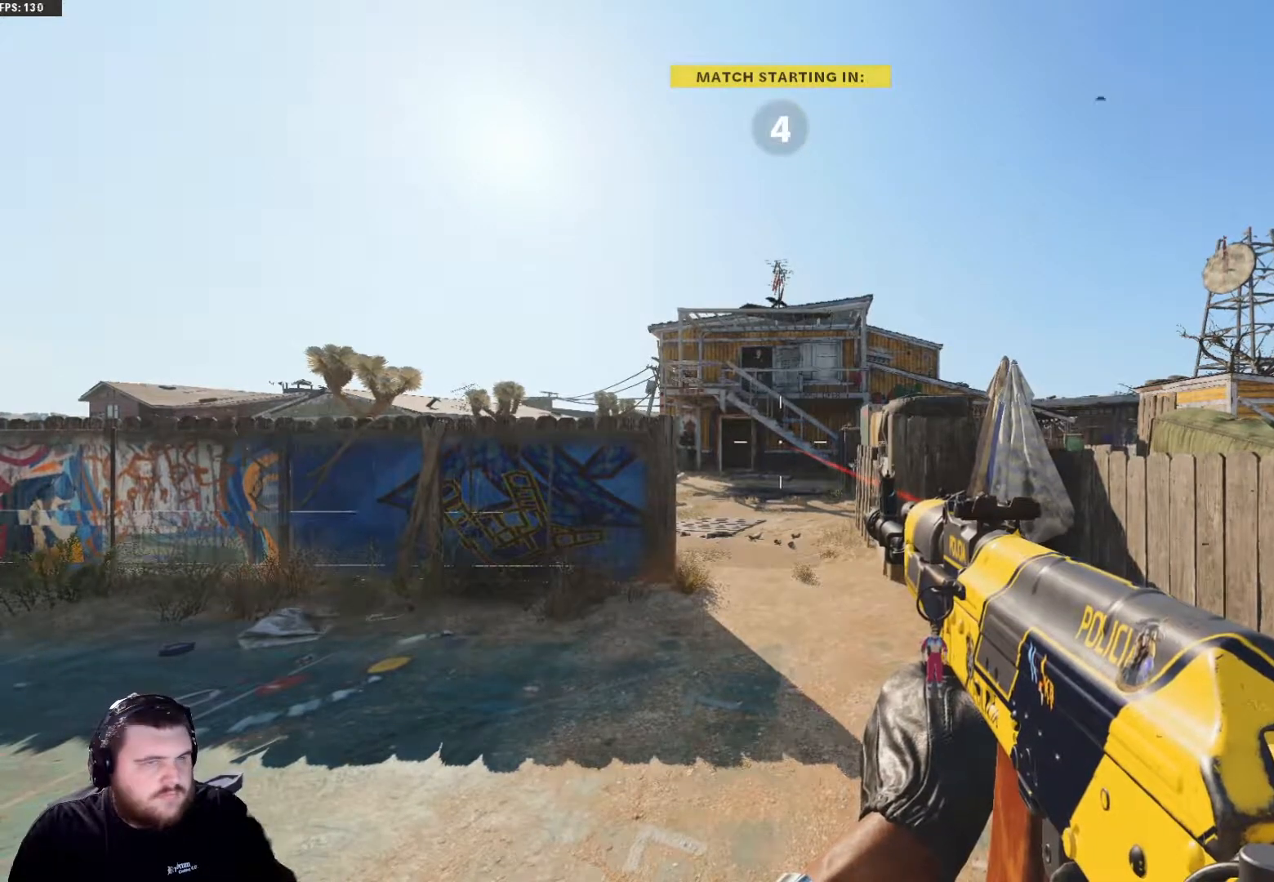
{"buttons": [], "left_stick": "up", "right_stick": "center", "events": [[117, "L3", "down"], [250, "L3", "up"]]}
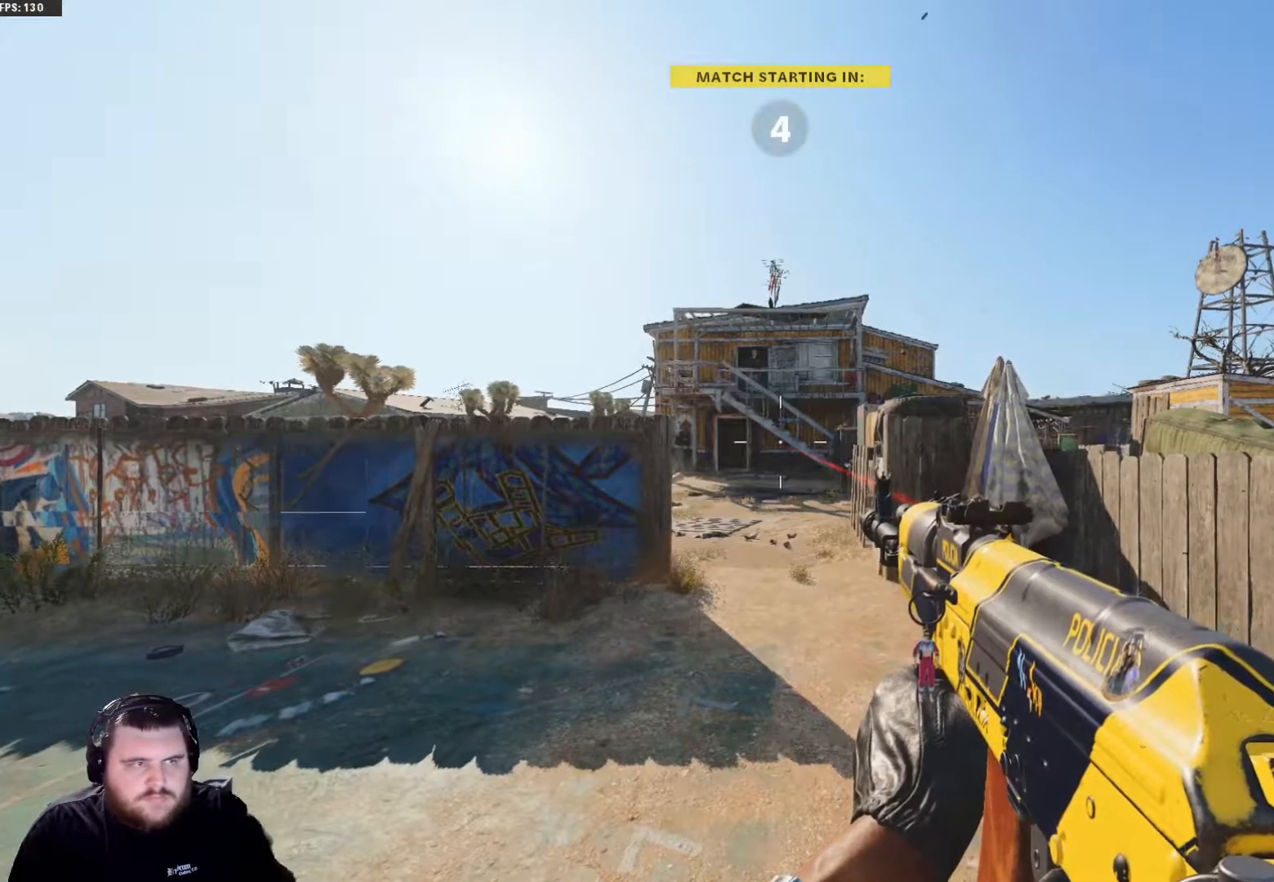
{"buttons": [], "left_stick": "up", "right_stick": "center", "events": [[233, "left_stick", "center"], [450, "left_stick", "up"]]}
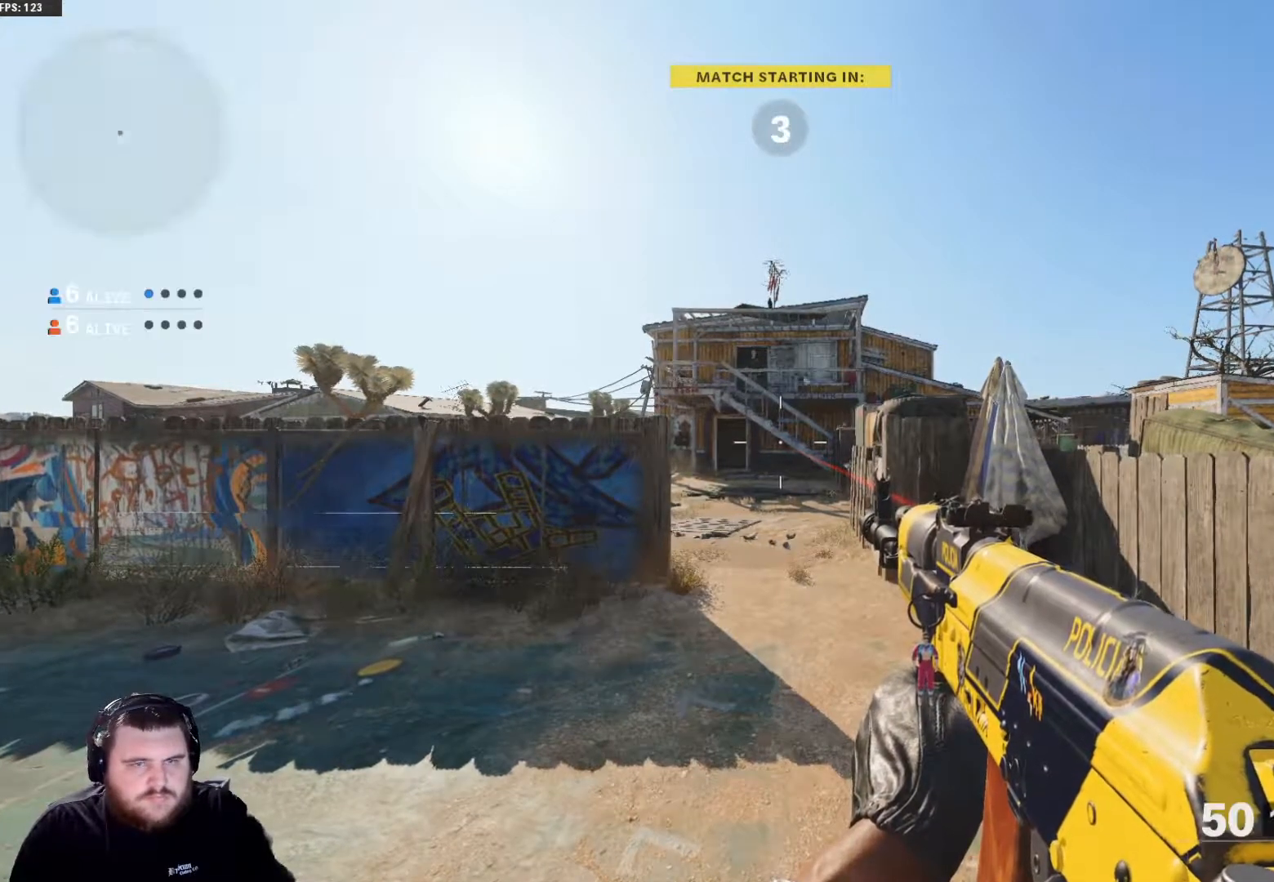
{"buttons": [], "left_stick": "up", "right_stick": "center", "events": [[200, "L3", "down"], [267, "A", "down"], [350, "L3", "up"], [384, "A", "up"]]}
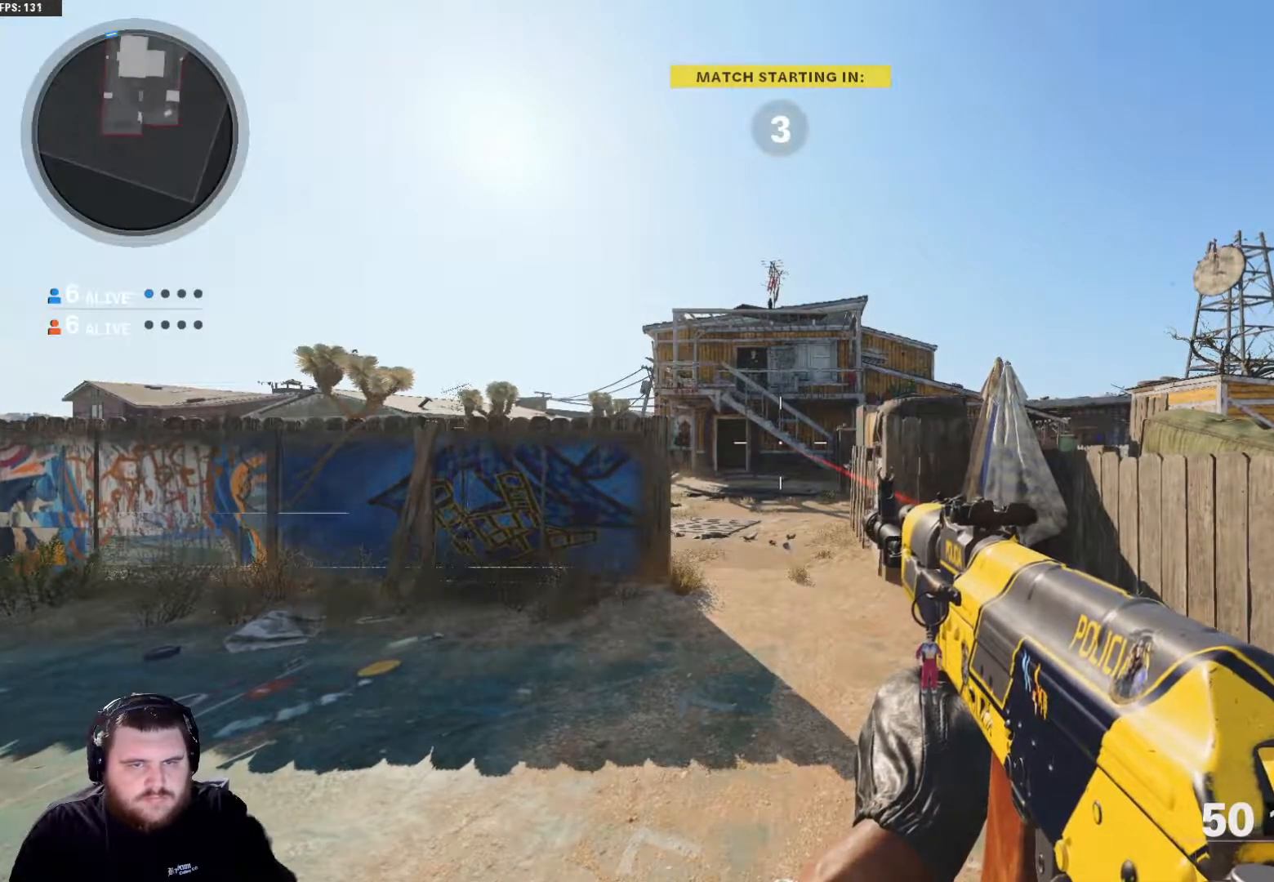
{"buttons": ["L3"], "left_stick": "up", "right_stick": "center", "events": [[116, "L3", "down"], [250, "L3", "up"], [400, "L3", "down"]]}
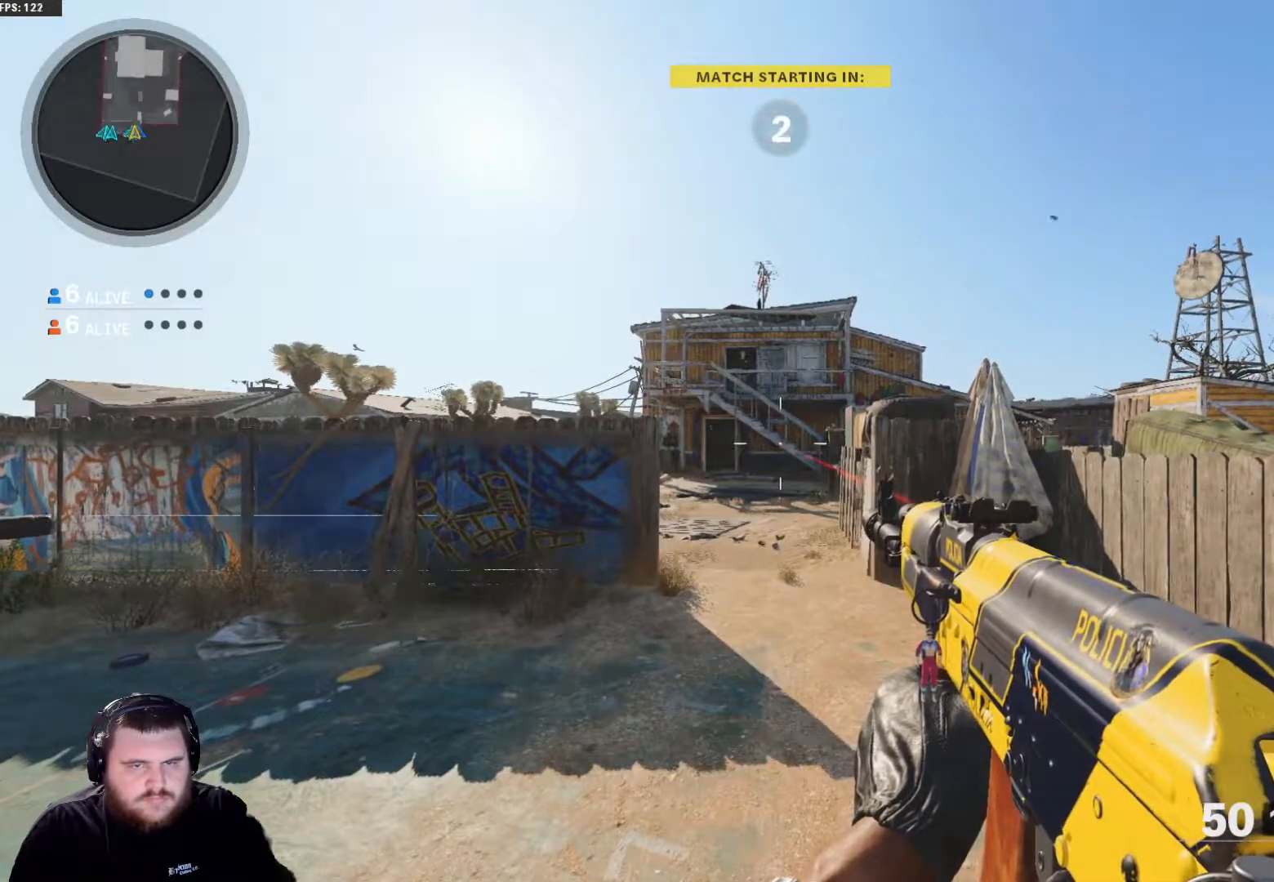
{"buttons": [], "left_stick": "up", "right_stick": "center", "events": [[17, "L3", "up"], [150, "L3", "down"], [250, "L3", "up"], [400, "L3", "down"], [501, "L3", "up"]]}
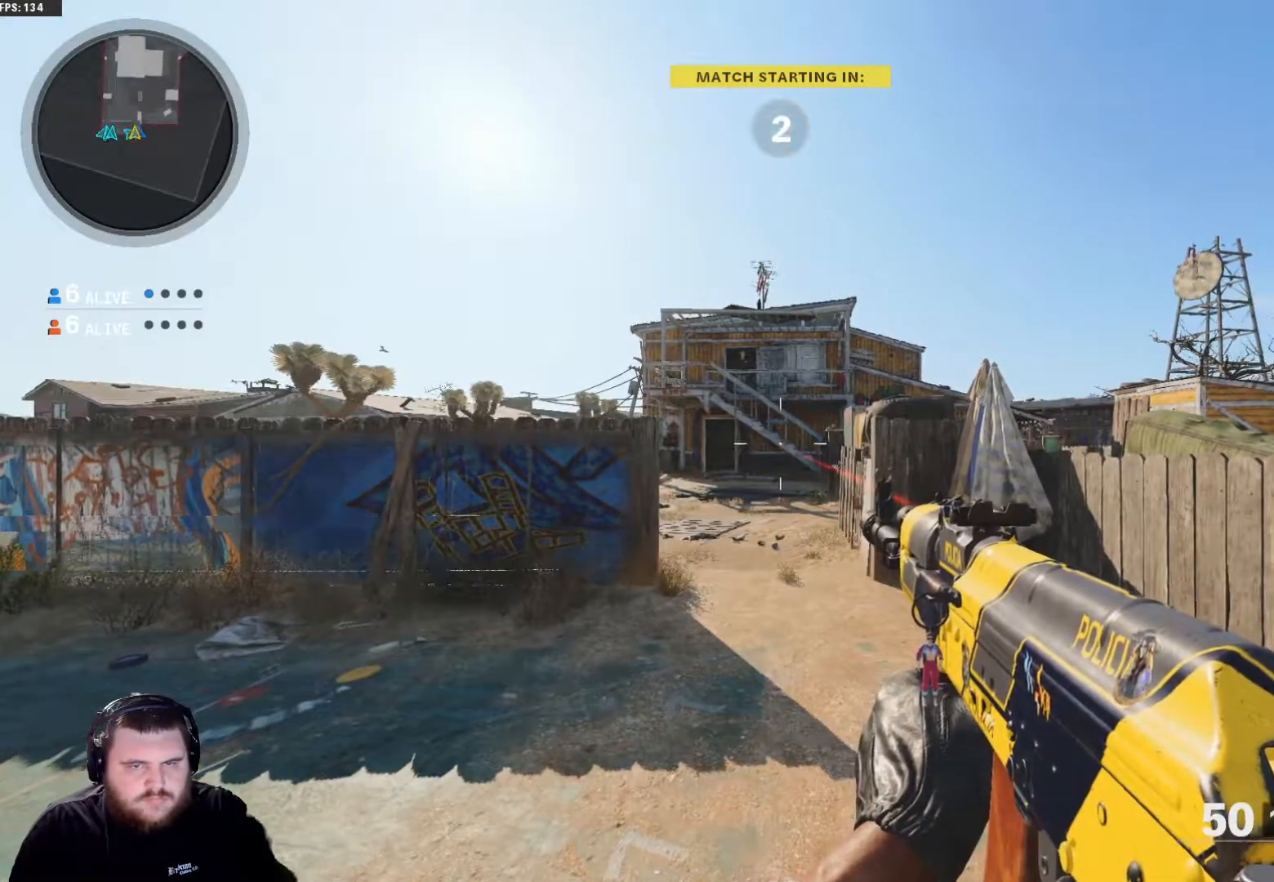
{"buttons": [], "left_stick": "up", "right_stick": "center", "events": [[116, "L3", "down"], [216, "L3", "up"], [350, "L3", "down"], [450, "L3", "up"]]}
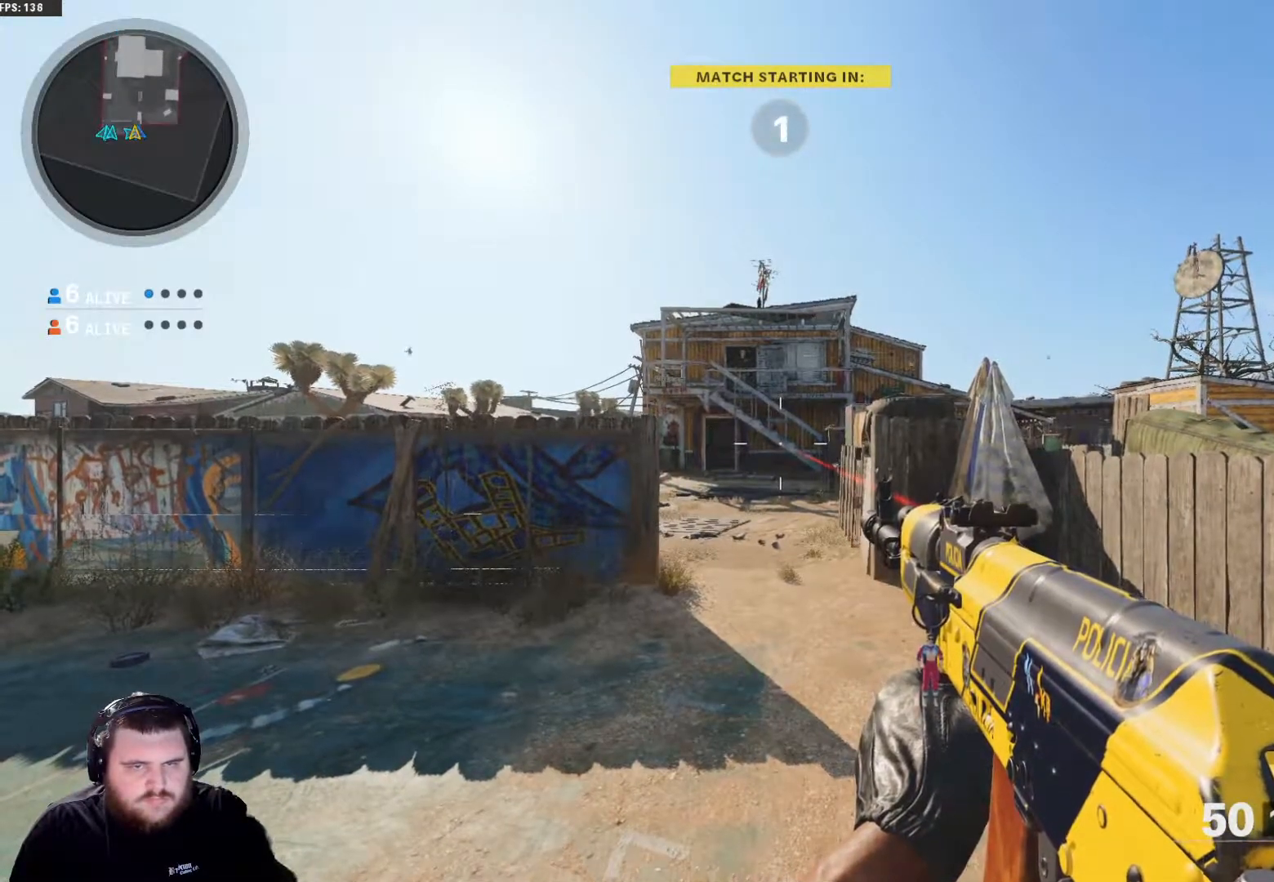
{"buttons": ["L3"], "left_stick": "up", "right_stick": "center", "events": [[67, "L3", "down"], [167, "L3", "up"], [284, "L3", "down"], [384, "L3", "up"], [467, "L3", "down"]]}
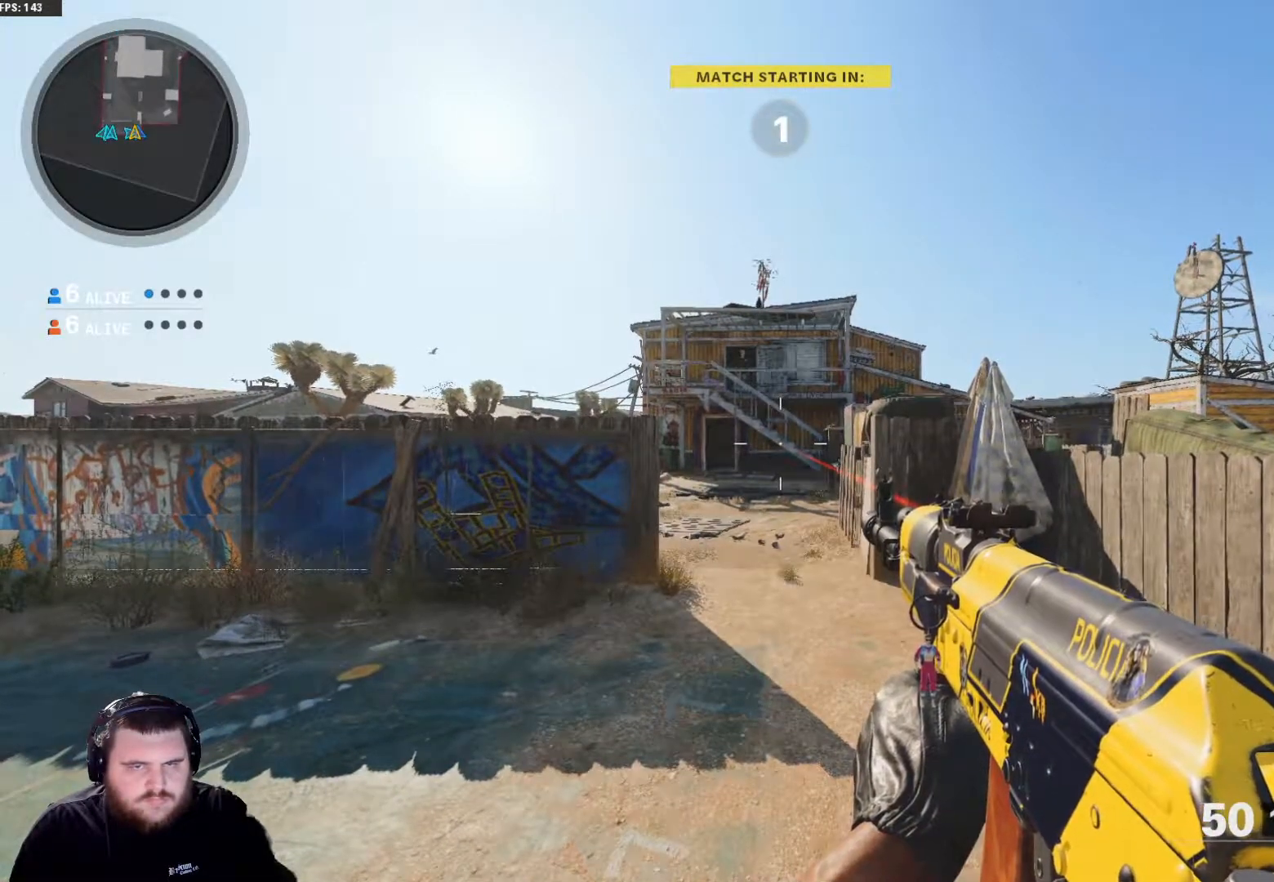
{"buttons": [], "left_stick": "up", "right_stick": "center", "events": [[66, "L3", "up"], [150, "L3", "down"], [250, "L3", "up"], [350, "L3", "down"], [467, "L3", "up"]]}
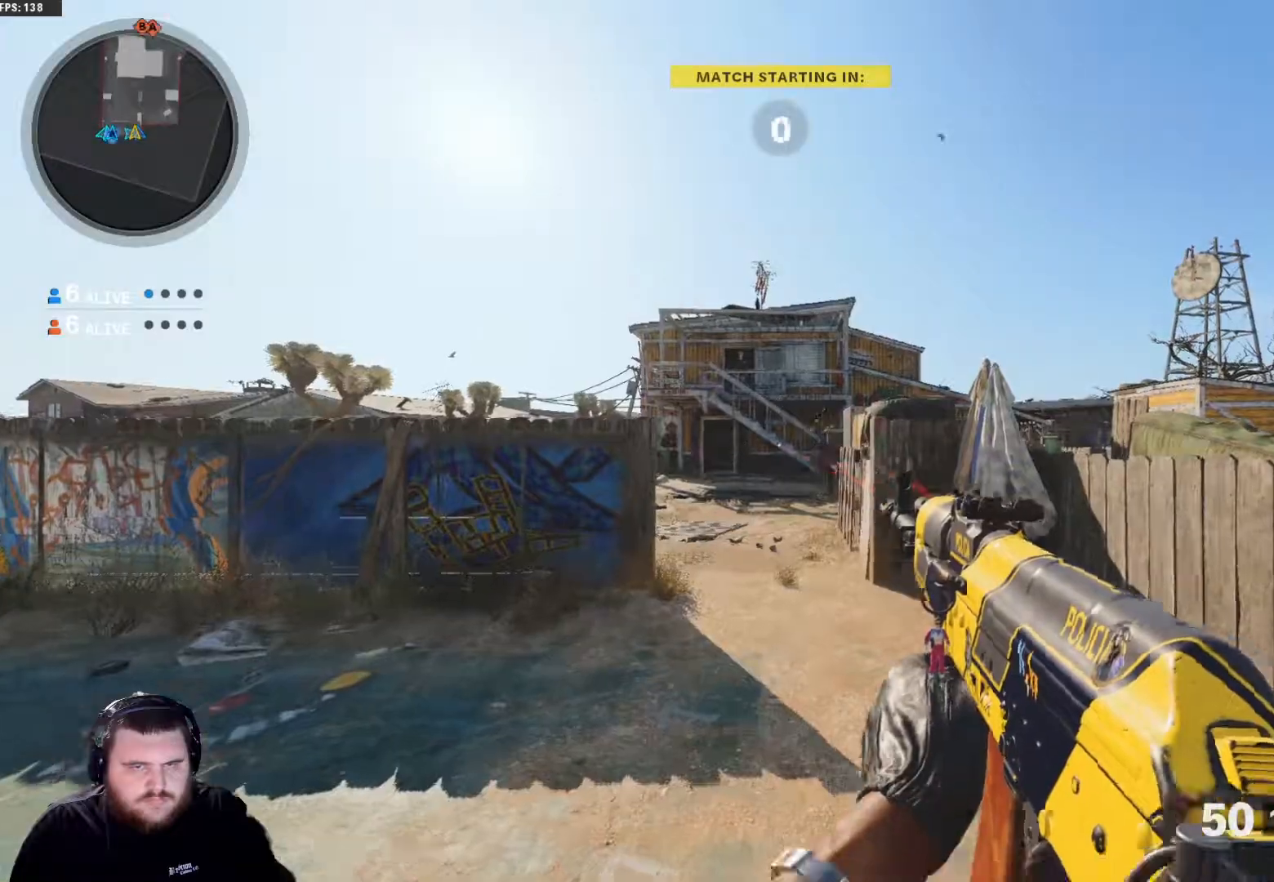
{"buttons": [], "left_stick": "up", "right_stick": "center", "events": [[84, "L3", "down"], [167, "L3", "up"], [267, "L3", "down"], [367, "L3", "up"]]}
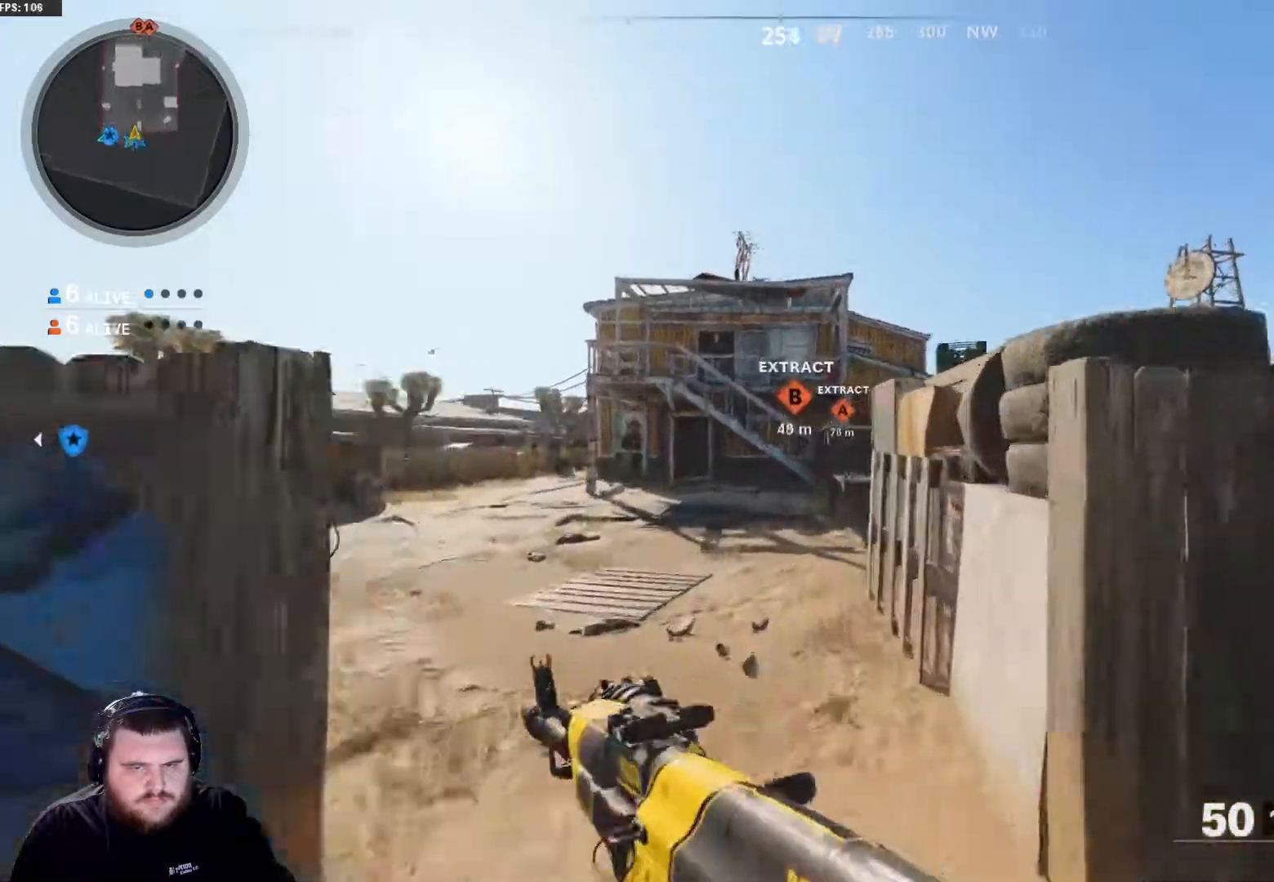
{"buttons": [], "left_stick": "up", "right_stick": "right", "events": [[483, "right_stick", "right"]]}
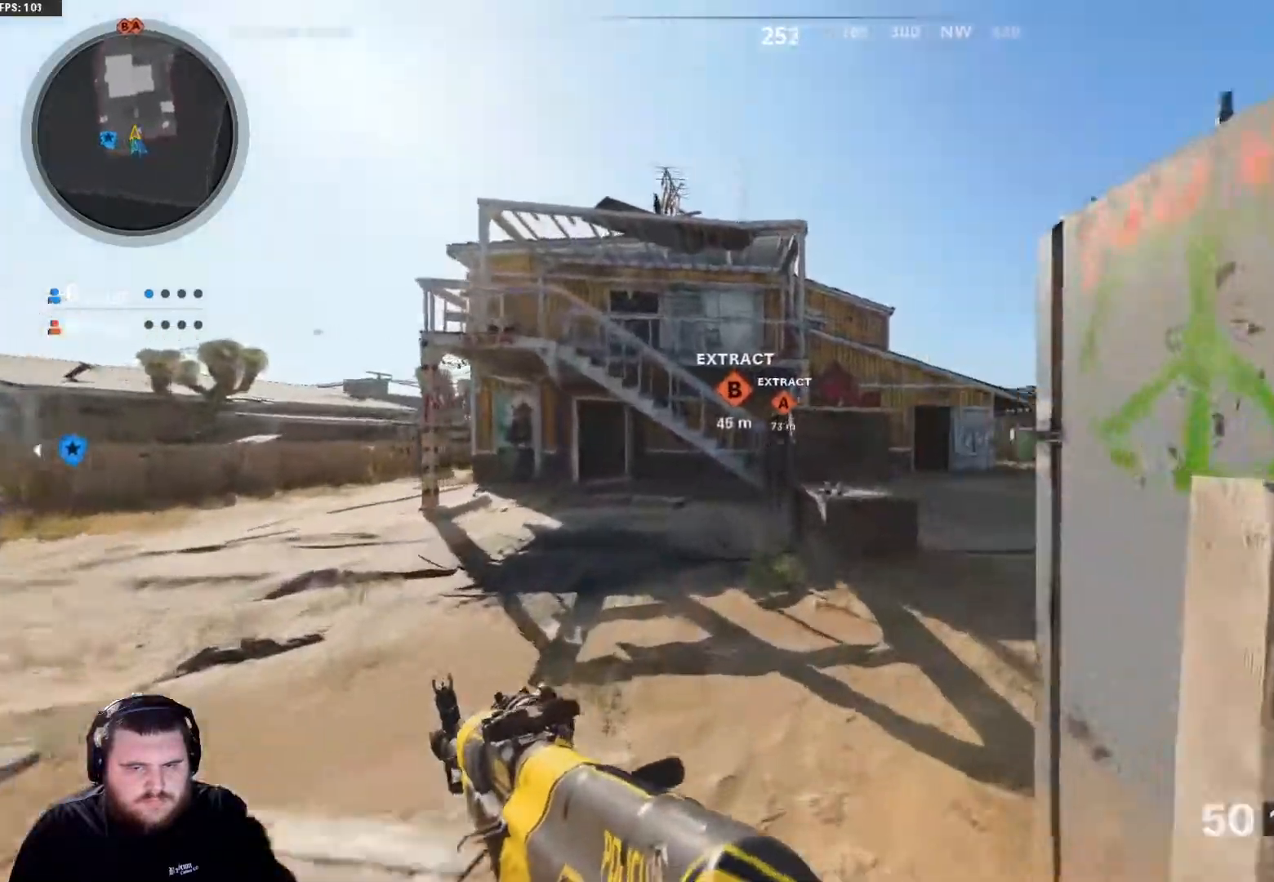
{"buttons": [], "left_stick": "up", "right_stick": "left", "events": [[167, "right_stick", "center"], [367, "right_stick", "left"]]}
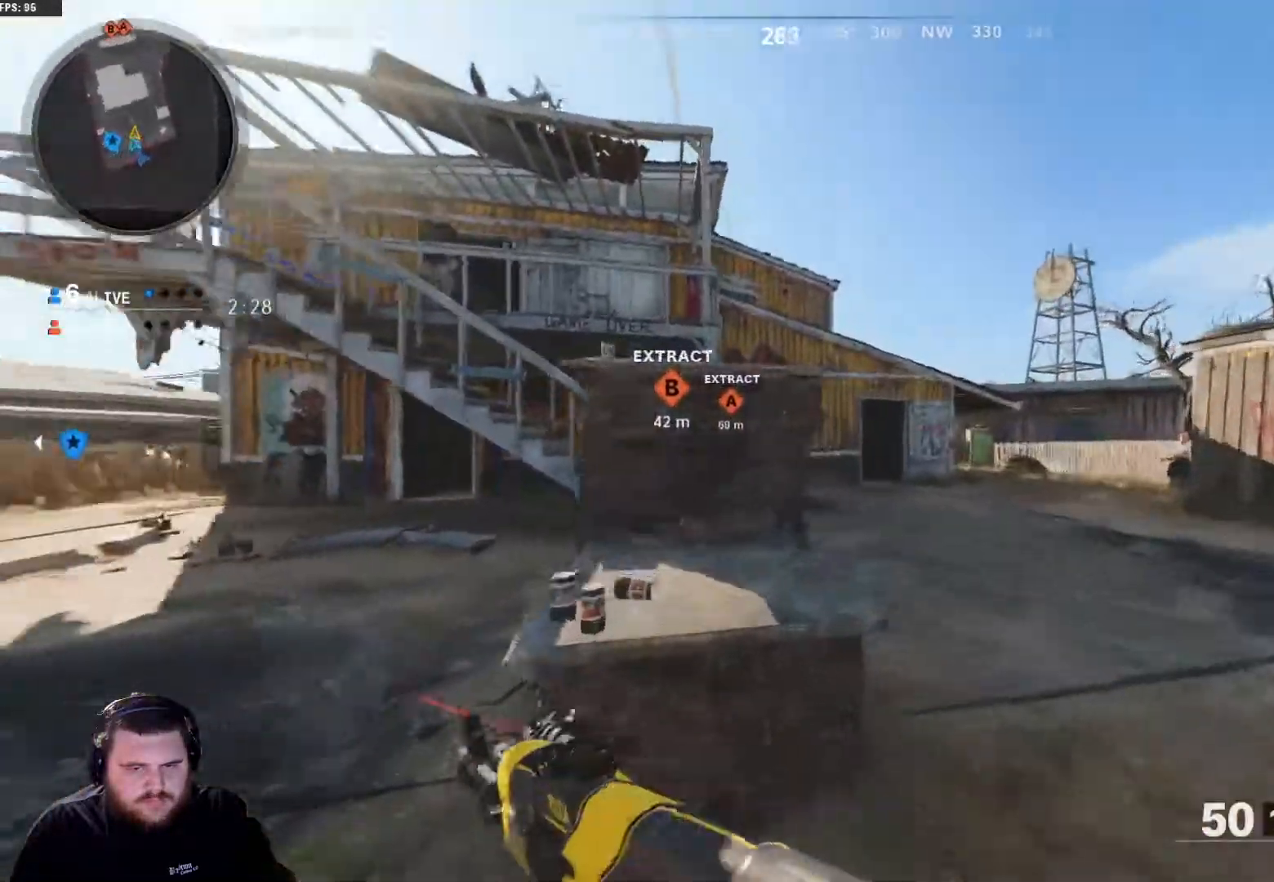
{"buttons": [], "left_stick": "up", "right_stick": "center", "events": [[33, "right_stick", "center"], [200, "Y", "down"], [283, "Y", "up"], [383, "L3", "down"], [500, "L3", "up"]]}
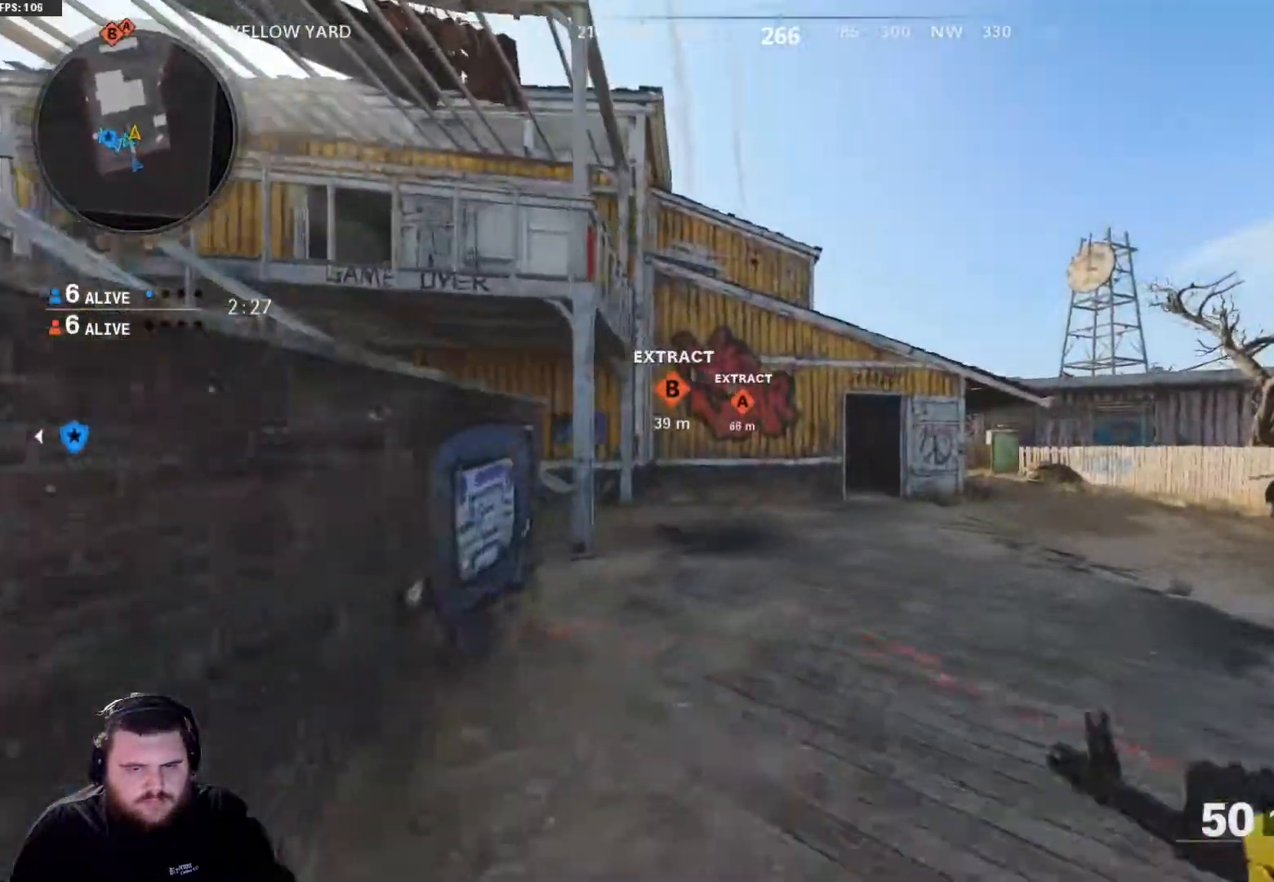
{"buttons": ["L3"], "left_stick": "up", "right_stick": "center", "events": [[250, "Y", "down"], [334, "Y", "up"], [417, "L3", "down"]]}
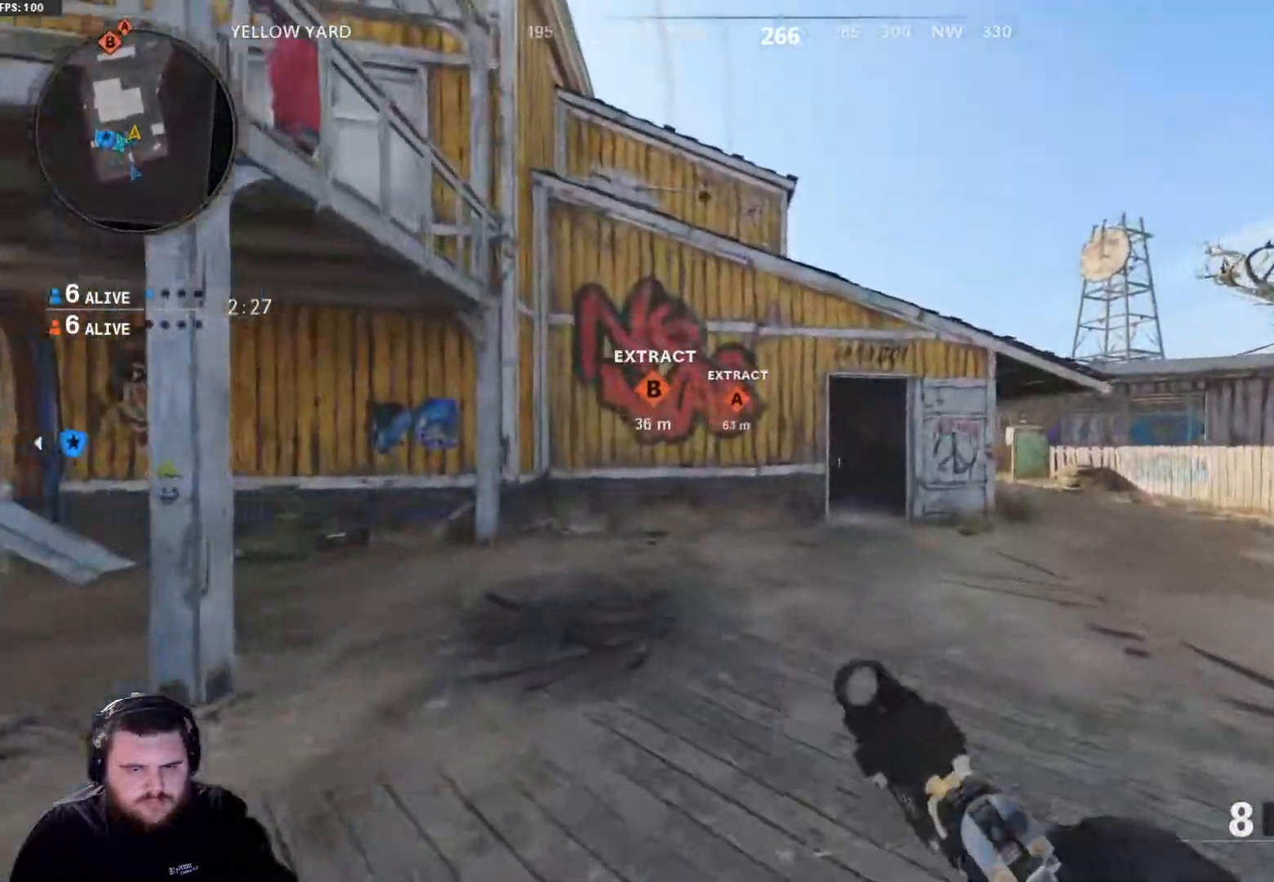
{"buttons": [], "left_stick": "up-right", "right_stick": "center", "events": [[33, "L3", "up"], [267, "left_stick", "up-right"]]}
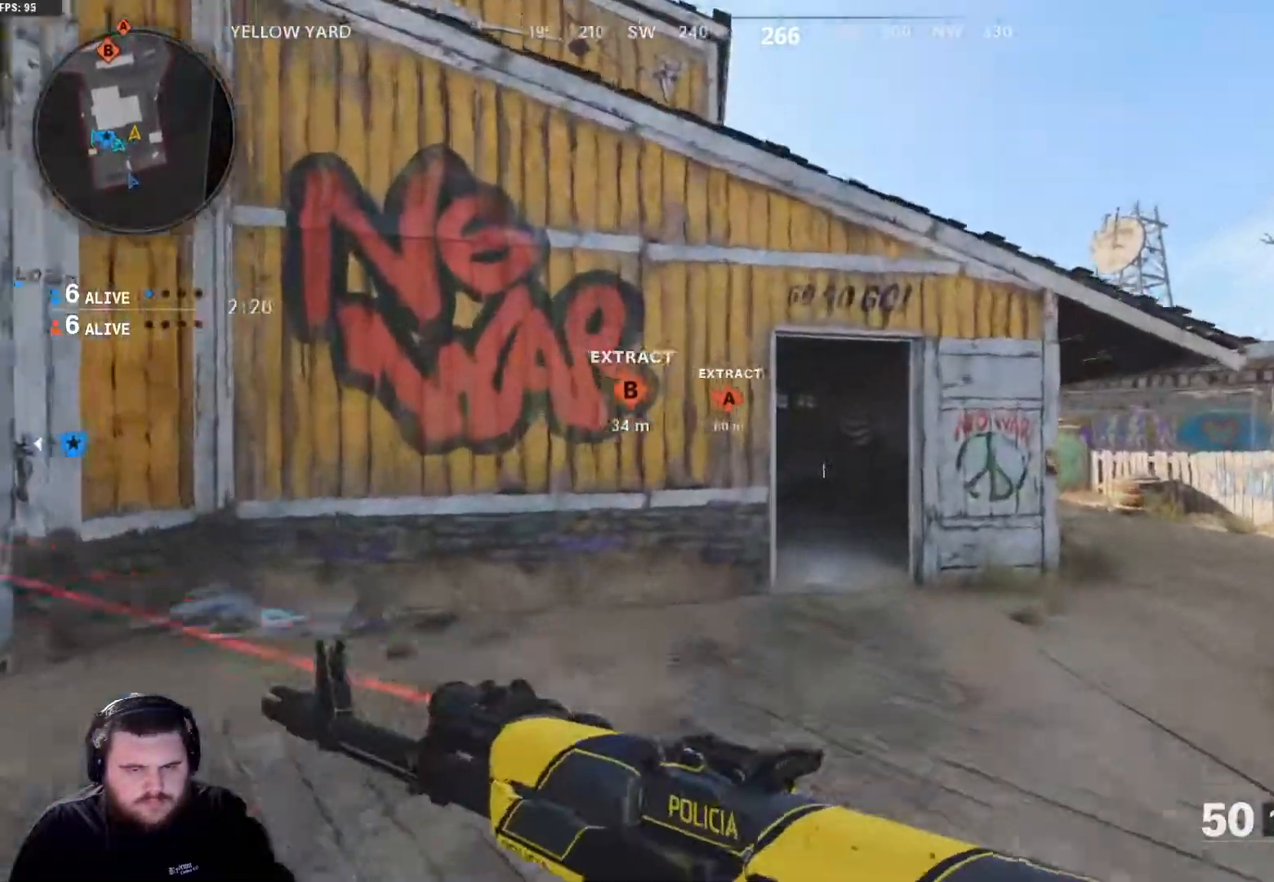
{"buttons": [], "left_stick": "up", "right_stick": "left", "events": [[117, "right_stick", "left"], [250, "right_stick", "center"], [300, "left_stick", "up"], [484, "right_stick", "left"]]}
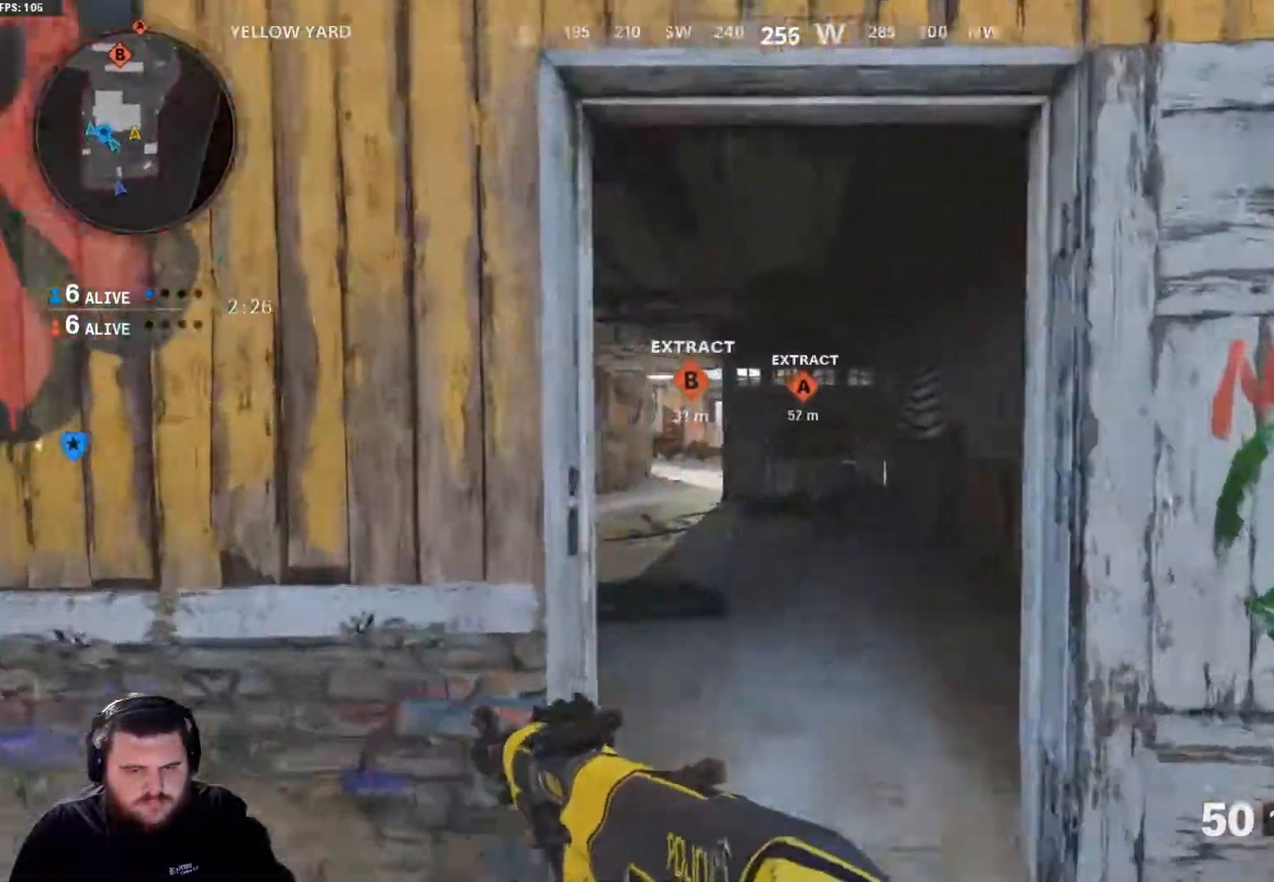
{"buttons": [], "left_stick": "up", "right_stick": "center", "events": [[116, "right_stick", "center"]]}